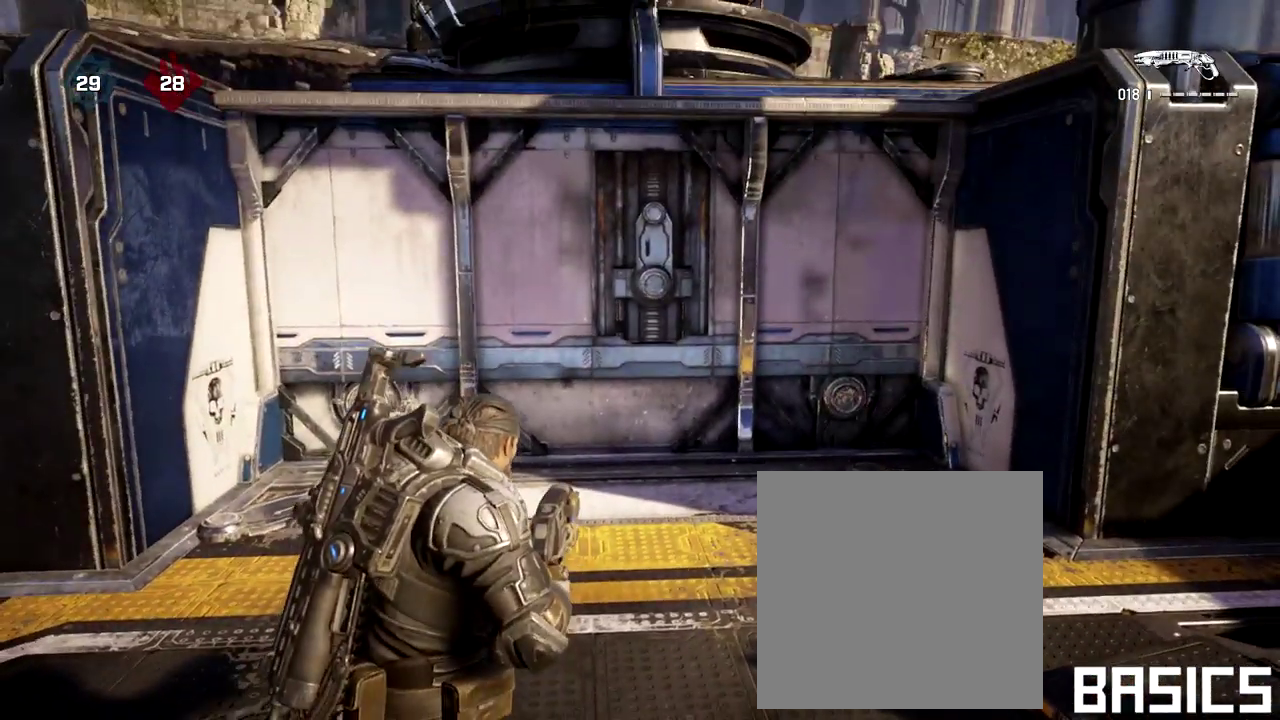
Gameplay with a controller (Xbox layout); each line is a JSON object with the inputs held at the frame after it (dt_ms = milliseconds from this image to that frame). "events" lists button and stick changes between this image and that frame as [ms after this image, input, new state], when the widget could be followed in between. Not read: L3 R3.
{"dt_ms": 700, "buttons": [], "left_stick": "center", "right_stick": "center", "events": []}
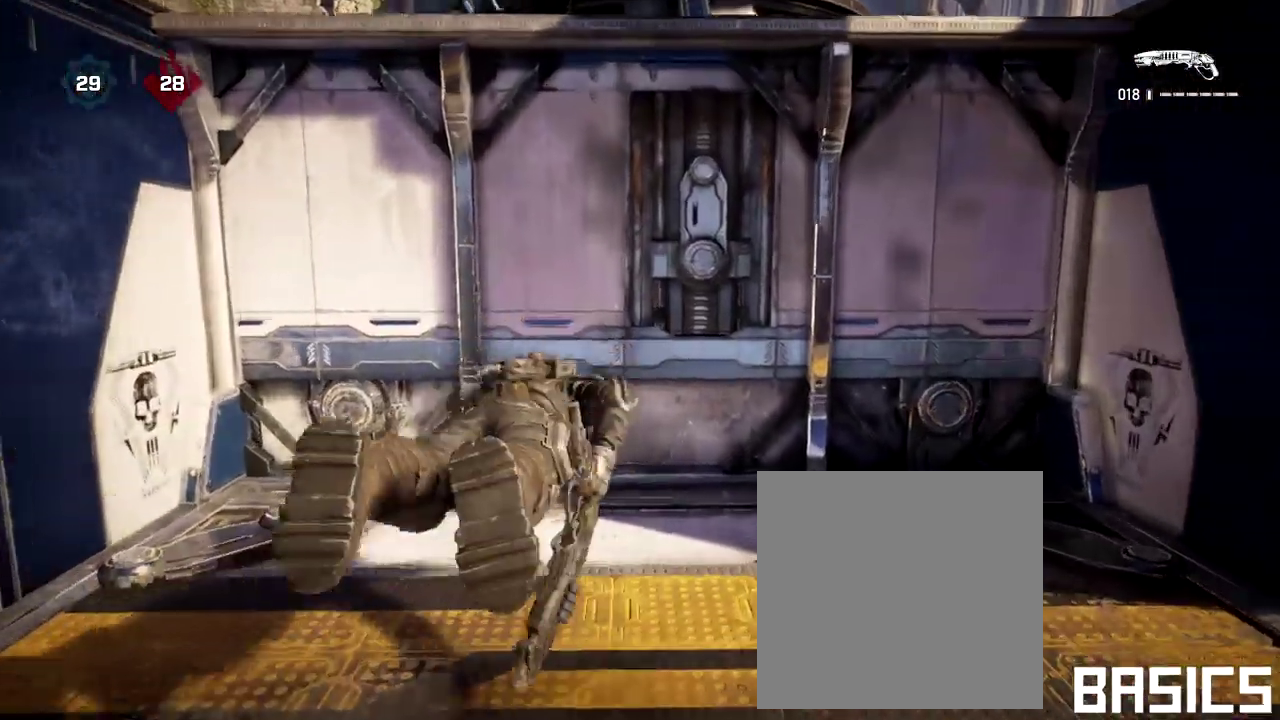
{"dt_ms": 300, "buttons": [], "left_stick": "center", "right_stick": "center", "events": []}
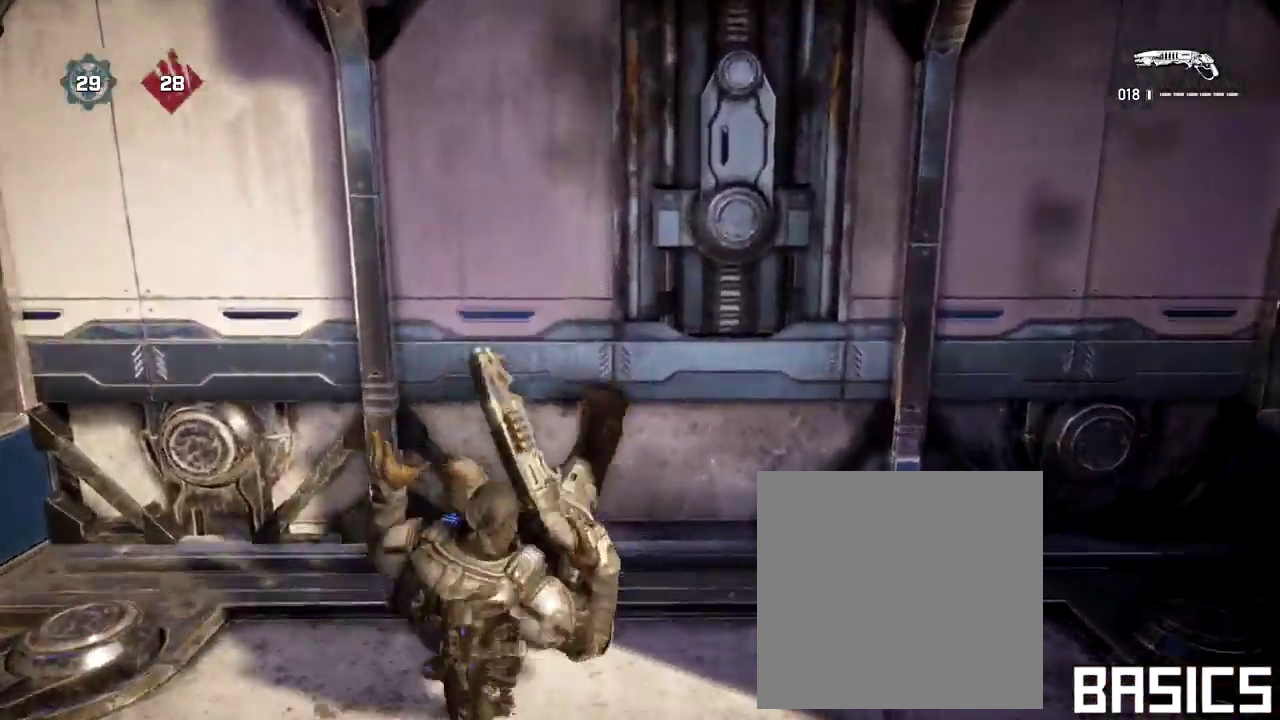
{"dt_ms": 400, "buttons": [], "left_stick": "center", "right_stick": "center", "events": []}
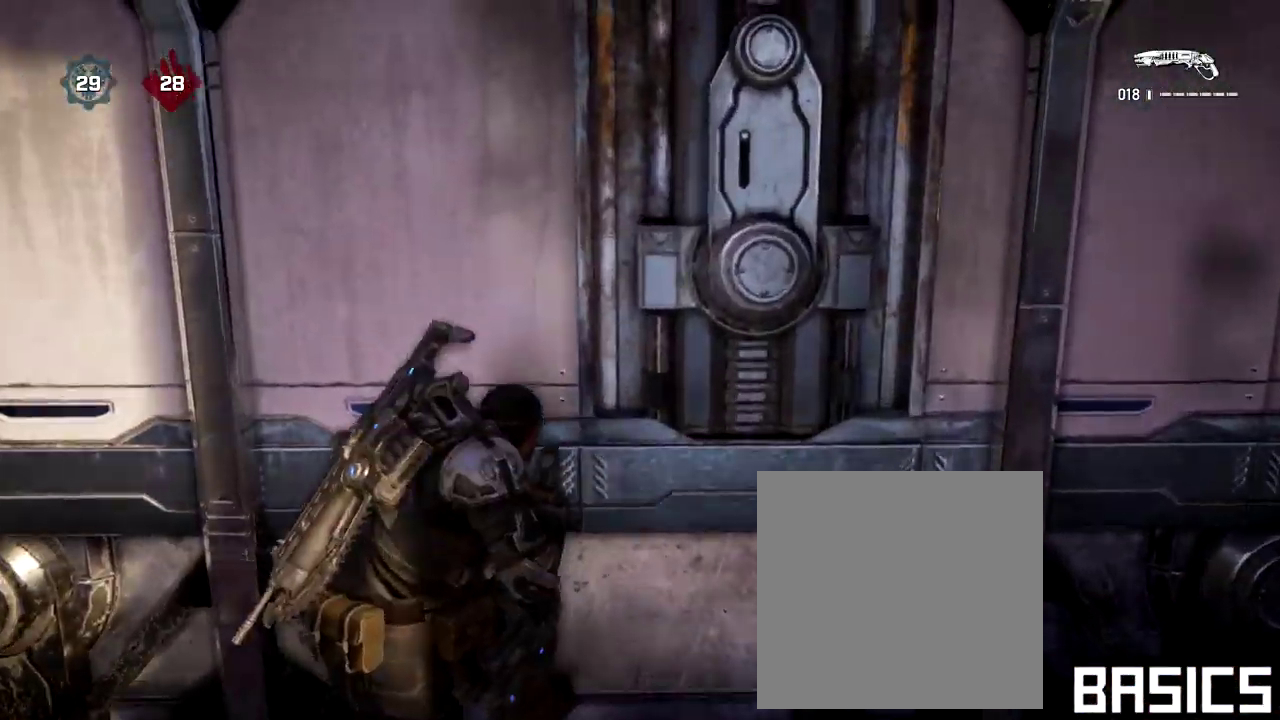
{"dt_ms": 600, "buttons": [], "left_stick": "center", "right_stick": "right", "events": [[567, "right_stick", "right"]]}
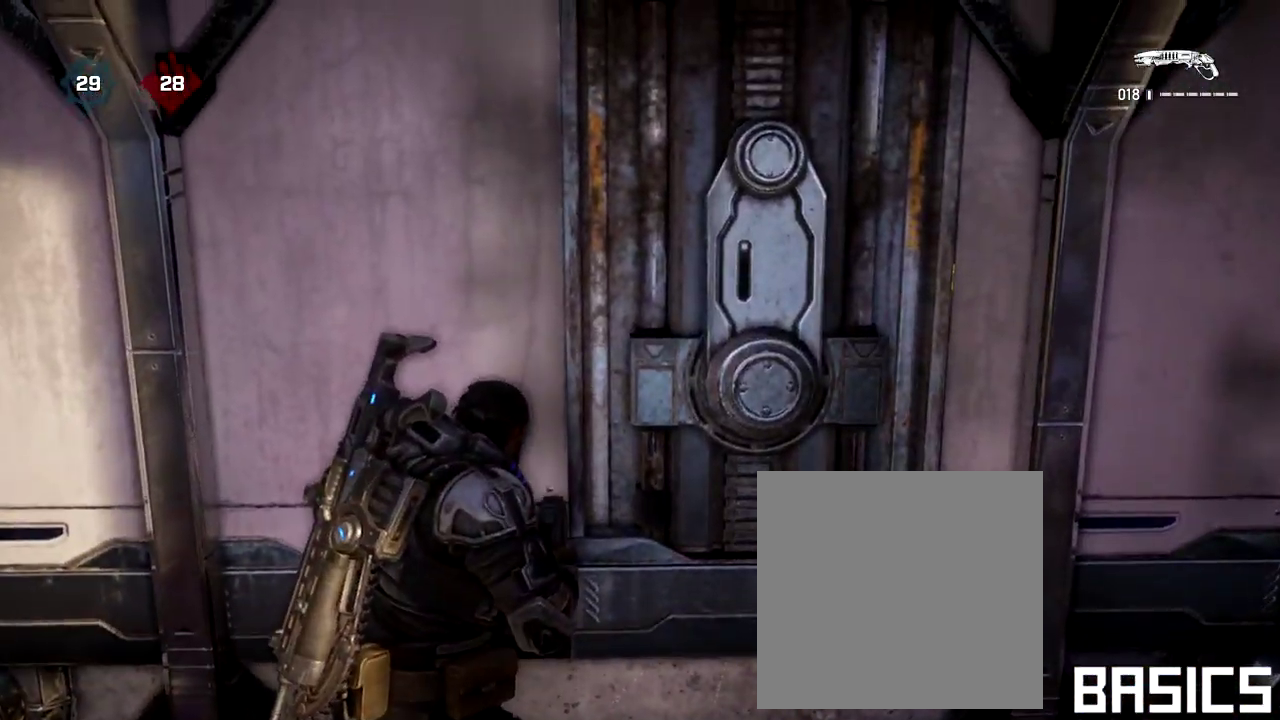
{"dt_ms": 700, "buttons": [], "left_stick": "center", "right_stick": "center", "events": [[600, "right_stick", "center"]]}
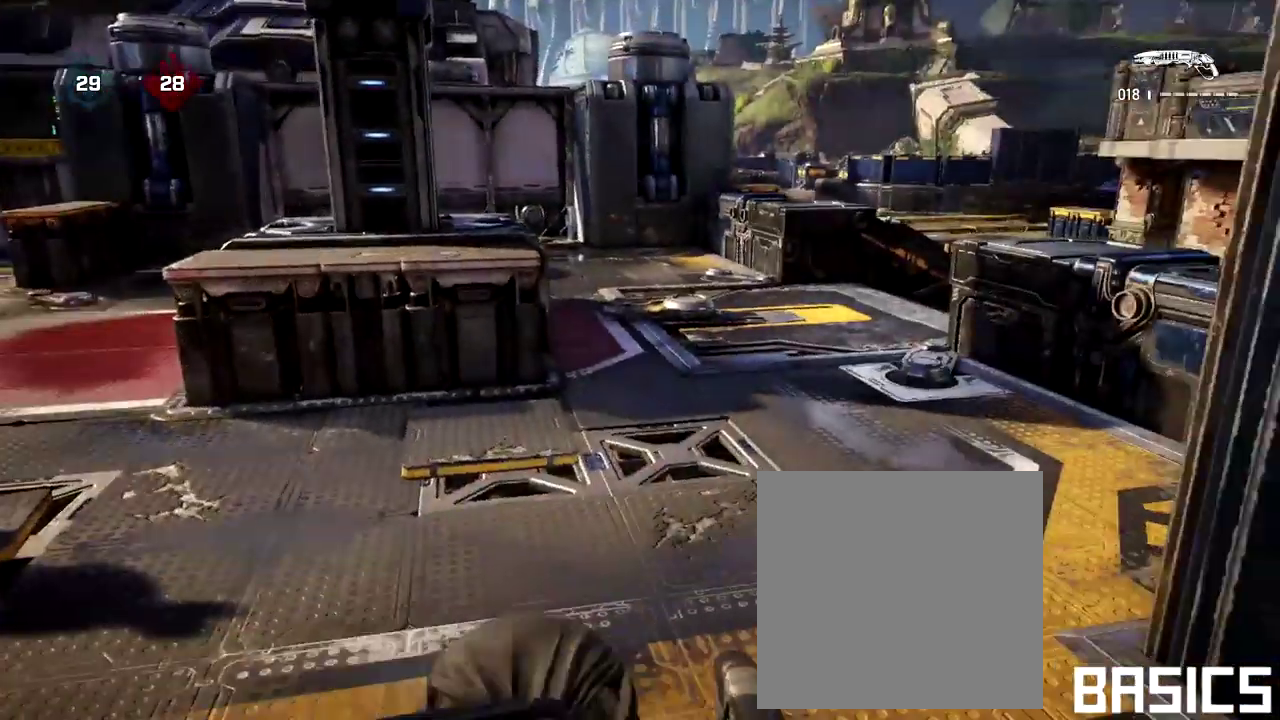
{"dt_ms": 300, "buttons": [], "left_stick": "center", "right_stick": "left", "events": [[200, "right_stick", "left"]]}
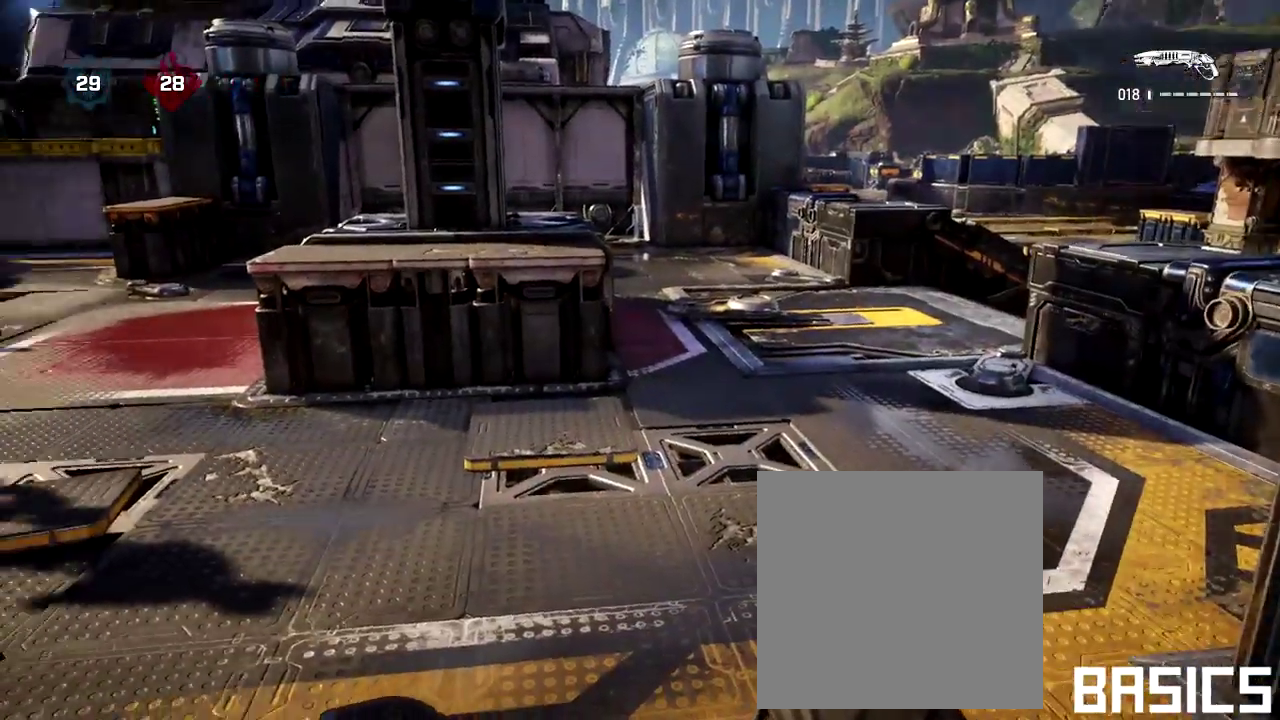
{"dt_ms": 400, "buttons": ["L2"], "left_stick": "center", "right_stick": "center", "events": [[17, "right_stick", "center"], [350, "L2", "down"]]}
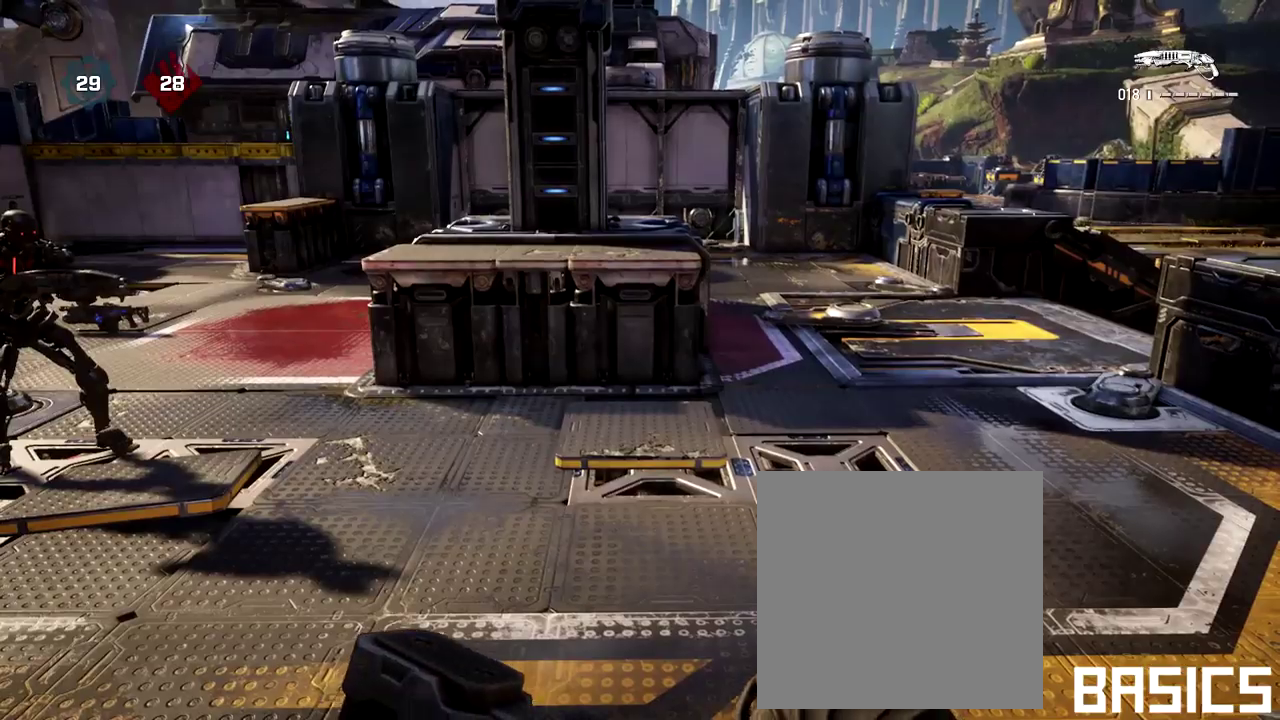
{"dt_ms": 800, "buttons": ["L2"], "left_stick": "center", "right_stick": "center", "events": [[117, "right_stick", "up-left"], [250, "right_stick", "center"], [317, "right_stick", "up-left"], [433, "right_stick", "up"], [517, "right_stick", "up-left"], [567, "right_stick", "center"]]}
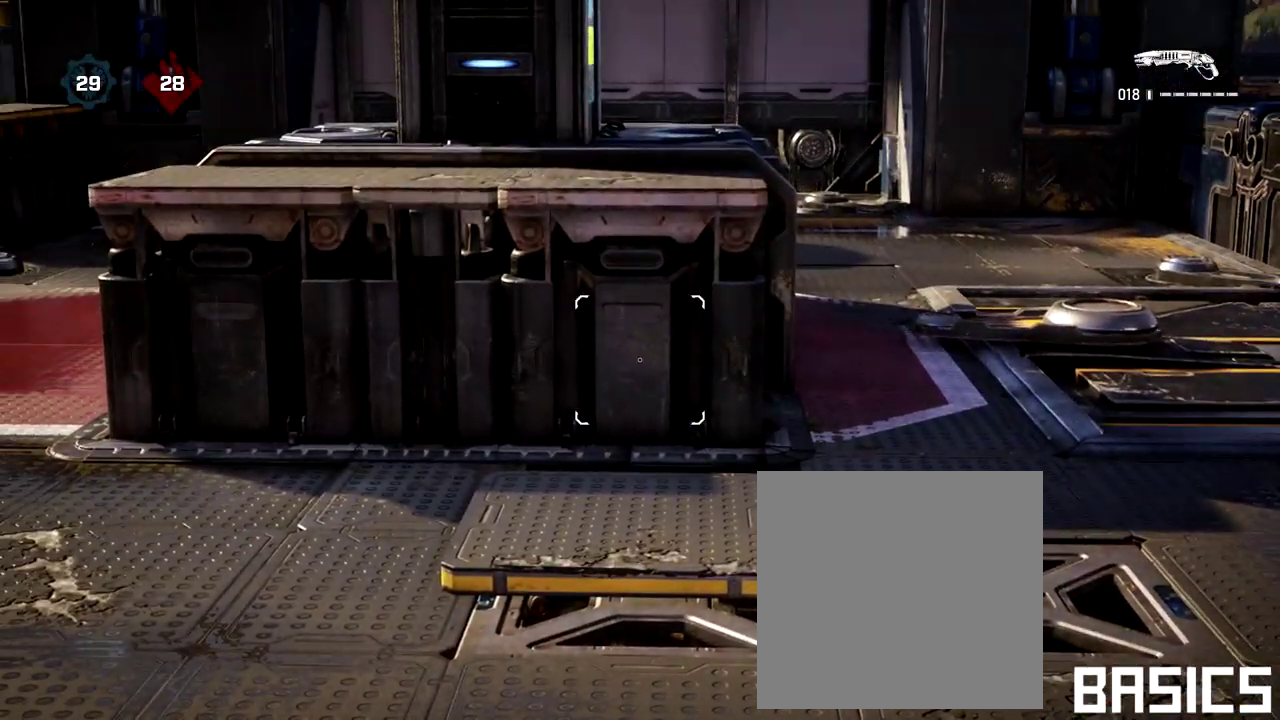
{"dt_ms": 300, "buttons": [], "left_stick": "center", "right_stick": "center", "events": [[50, "L2", "up"]]}
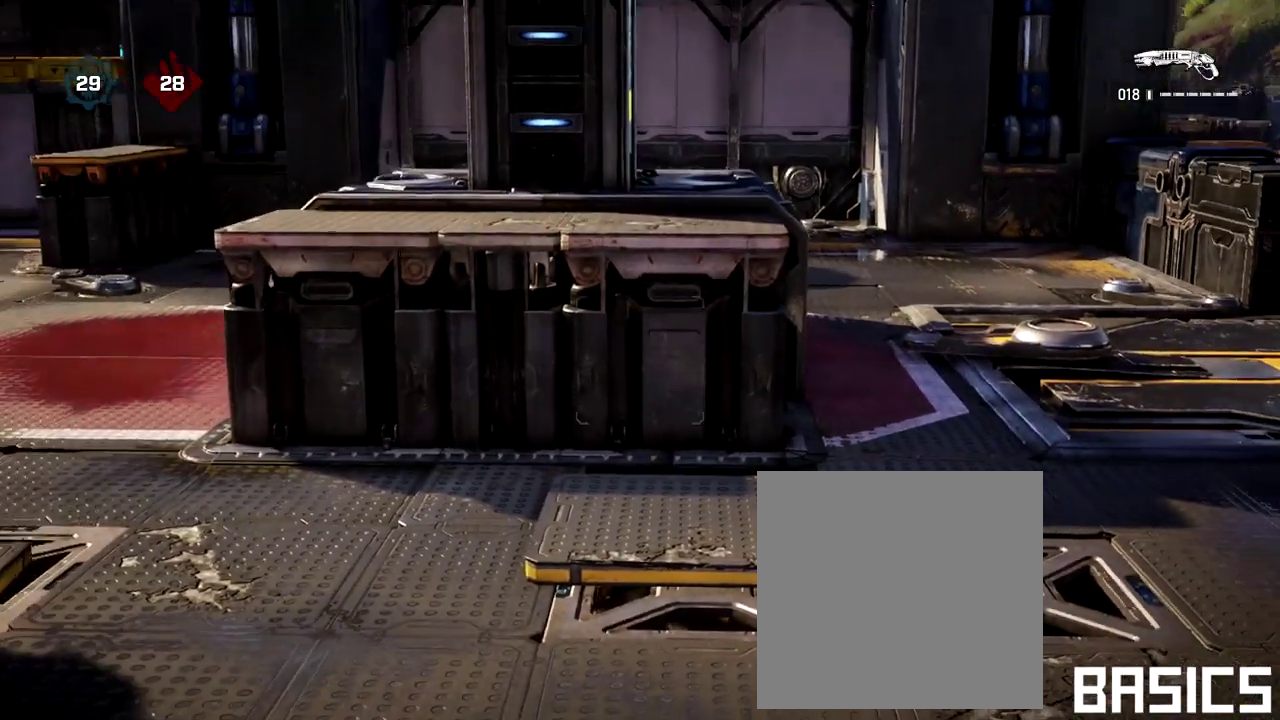
{"dt_ms": 300, "buttons": [], "left_stick": "center", "right_stick": "center", "events": []}
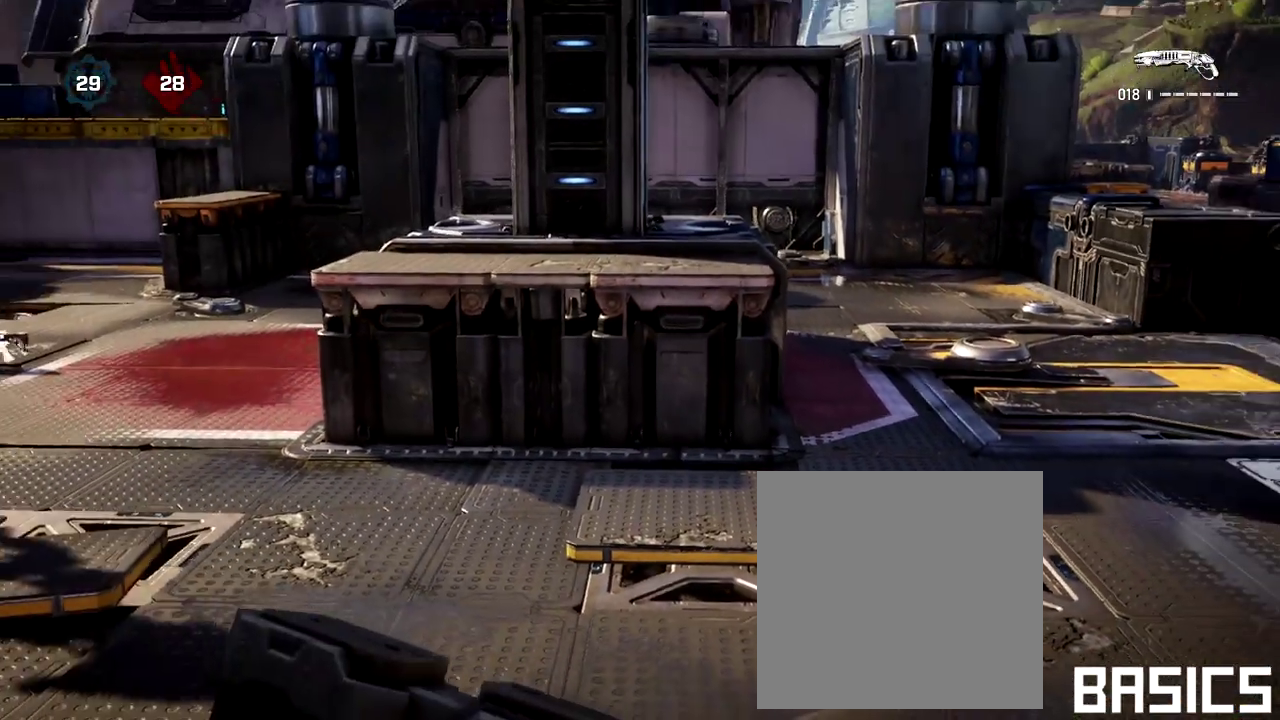
{"dt_ms": 700, "buttons": ["A"], "left_stick": "up", "right_stick": "center", "events": [[233, "left_stick", "up"], [650, "A", "down"]]}
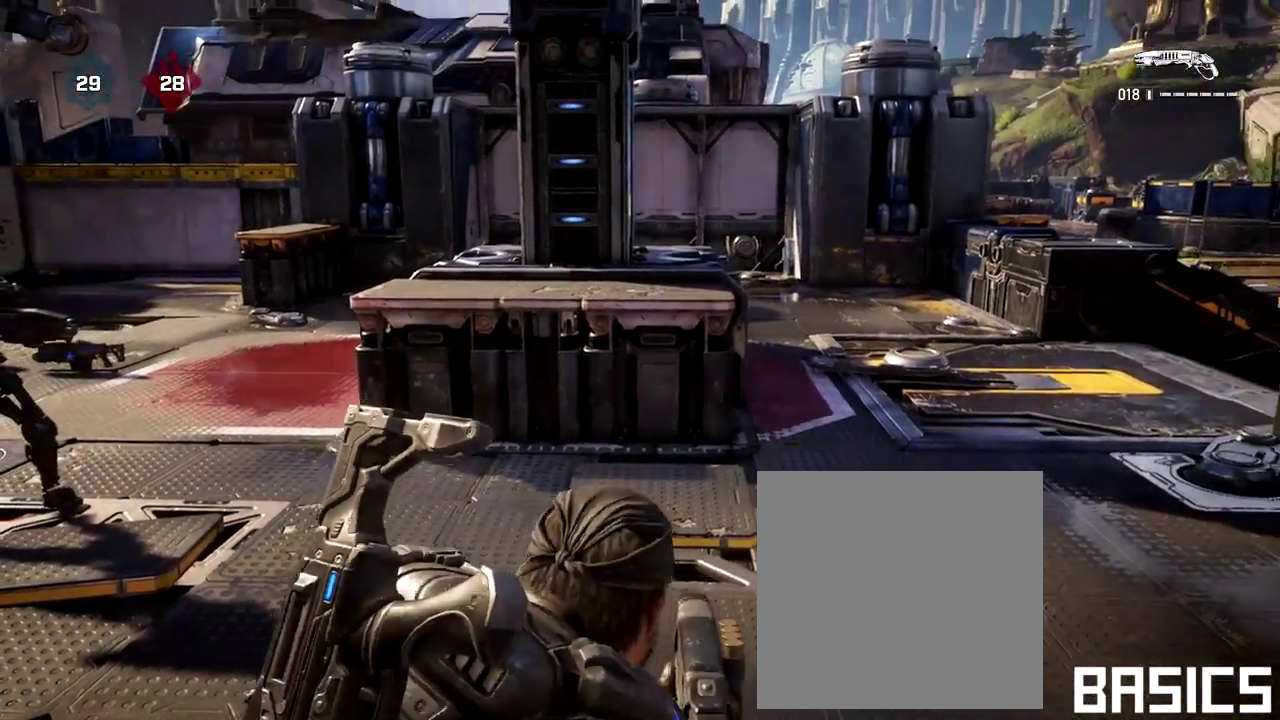
{"dt_ms": 700, "buttons": [], "left_stick": "up", "right_stick": "center", "events": [[17, "A", "up"]]}
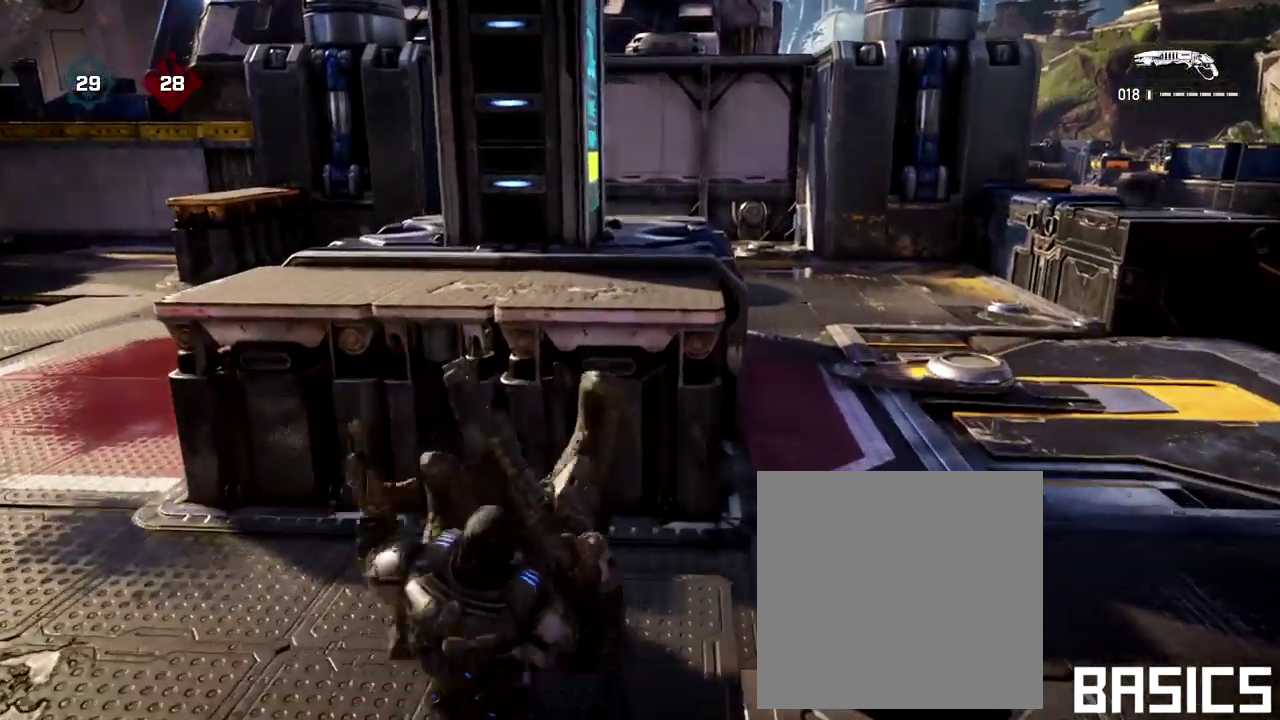
{"dt_ms": 300, "buttons": [], "left_stick": "center", "right_stick": "center", "events": [[17, "left_stick", "center"]]}
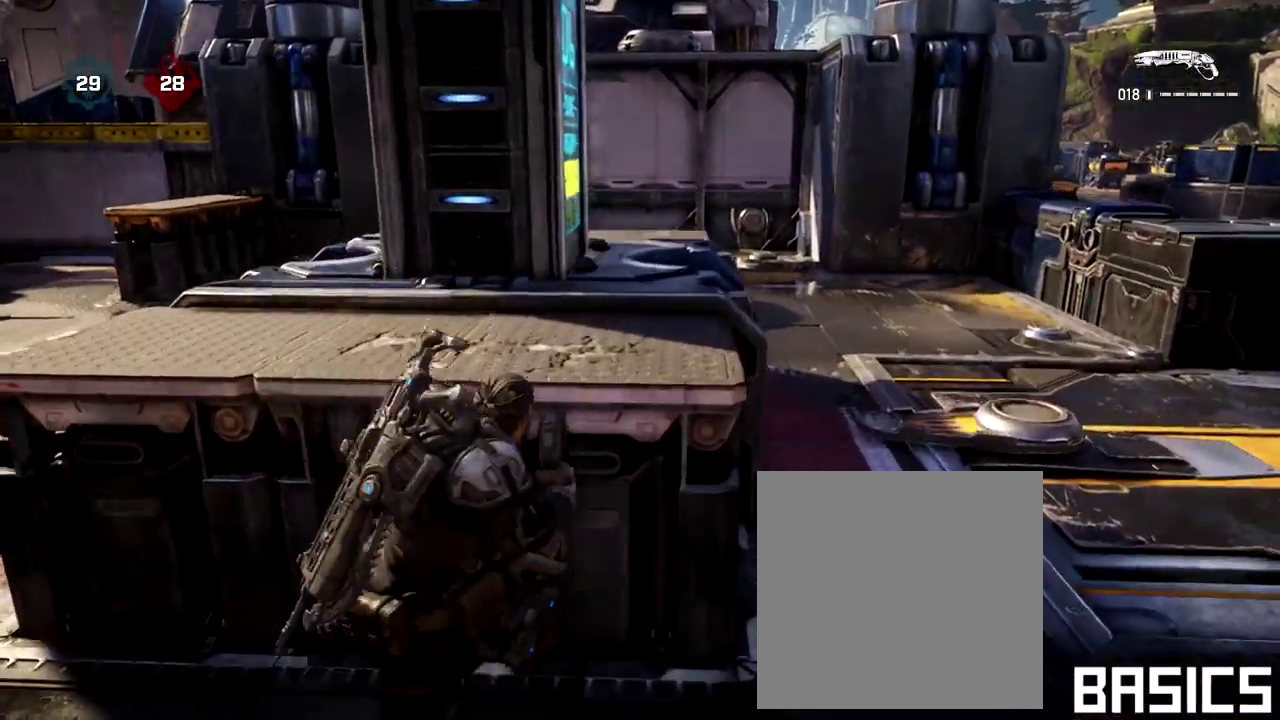
{"dt_ms": 400, "buttons": [], "left_stick": "center", "right_stick": "right", "events": [[267, "right_stick", "down-right"], [317, "right_stick", "right"]]}
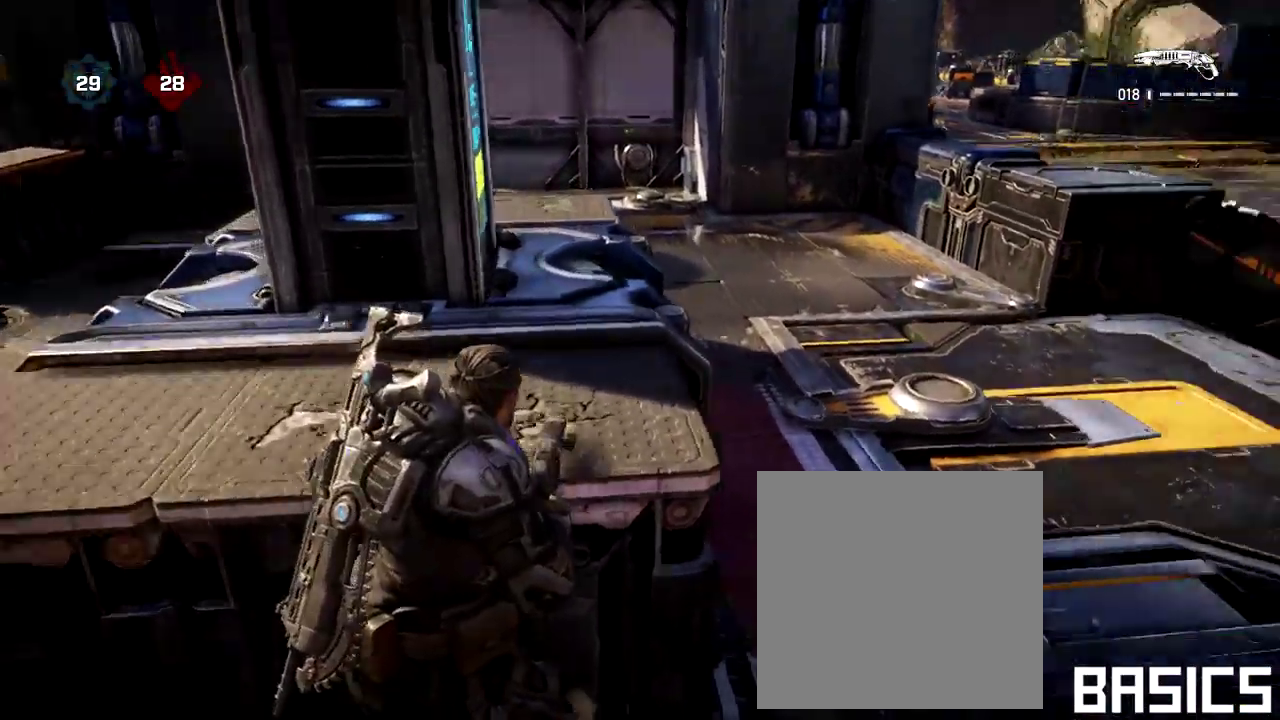
{"dt_ms": 700, "buttons": [], "left_stick": "center", "right_stick": "center", "events": [[483, "right_stick", "center"]]}
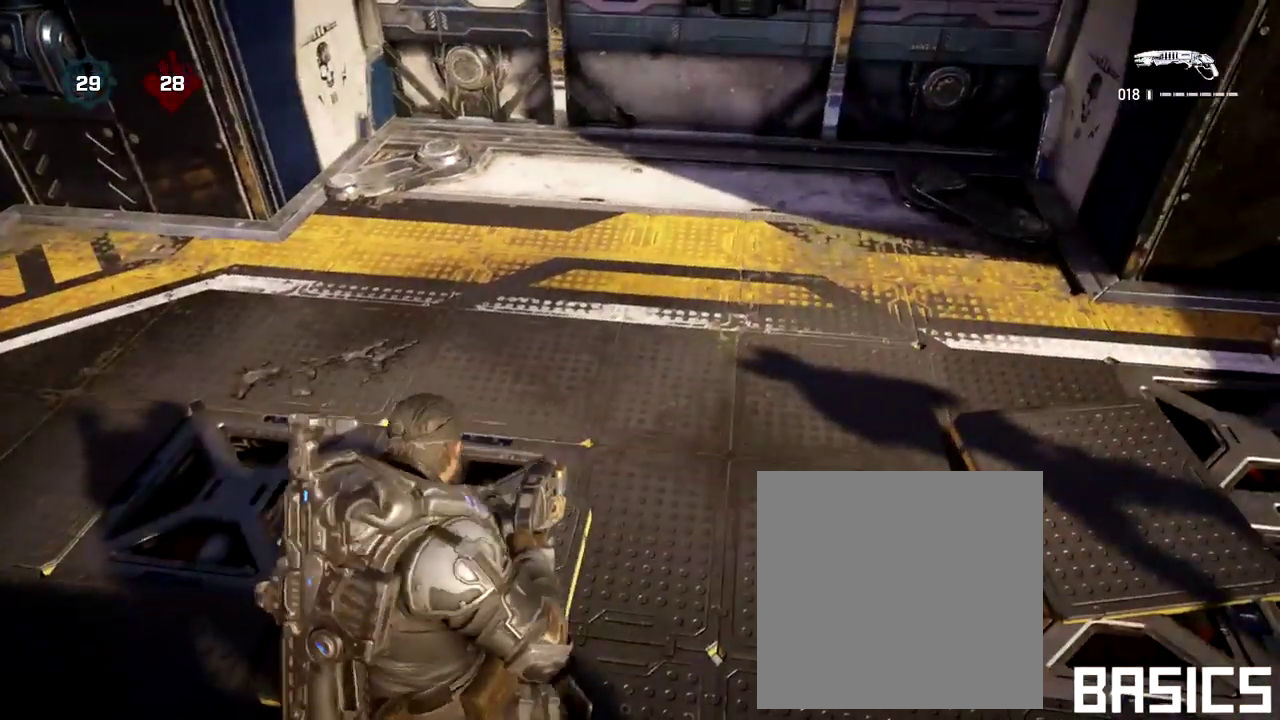
{"dt_ms": 400, "buttons": [], "left_stick": "center", "right_stick": "center", "events": []}
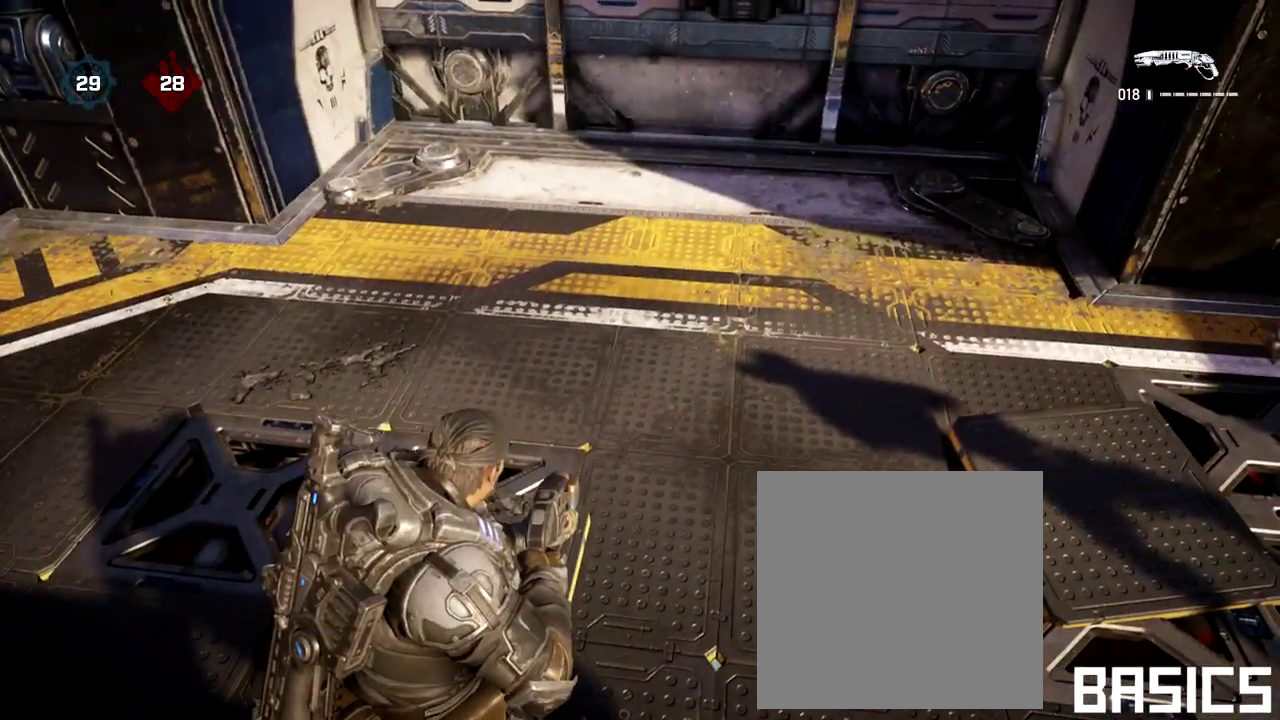
{"dt_ms": 500, "buttons": [], "left_stick": "center", "right_stick": "center", "events": []}
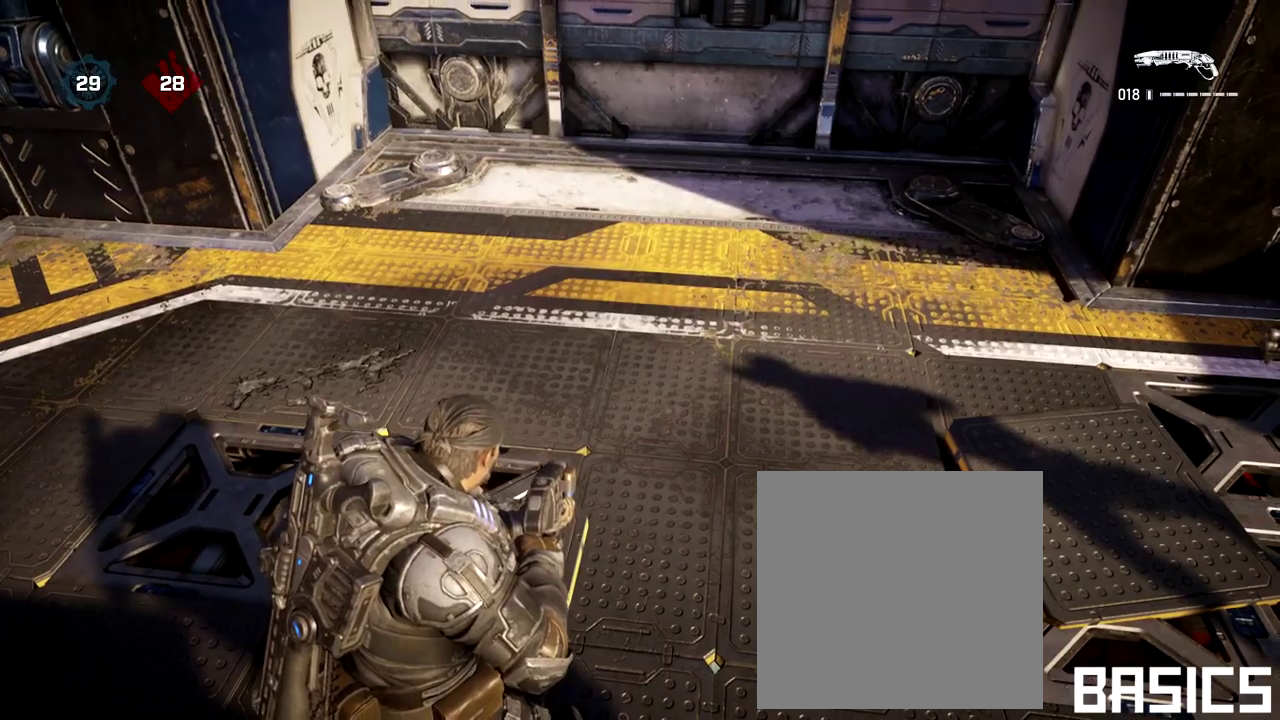
{"dt_ms": 400, "buttons": [], "left_stick": "center", "right_stick": "down", "events": [[367, "right_stick", "down"]]}
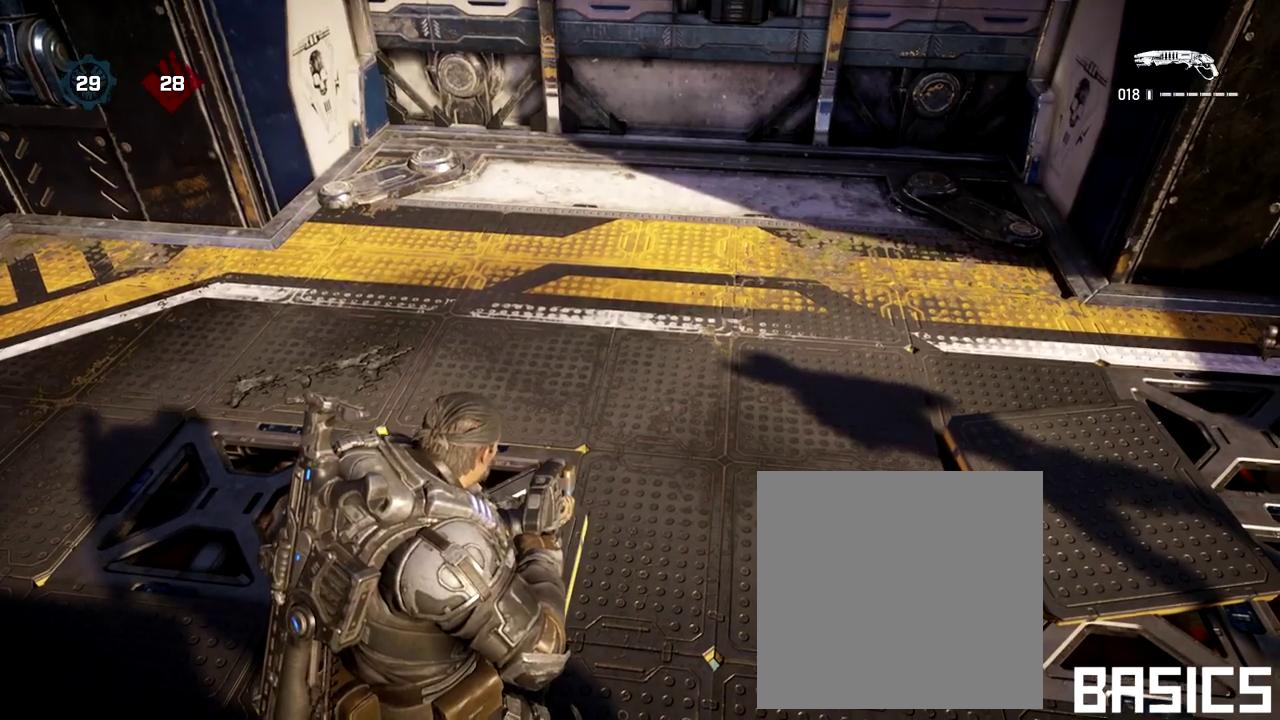
{"dt_ms": 700, "buttons": ["L2"], "left_stick": "center", "right_stick": "center", "events": [[317, "L2", "down"], [450, "right_stick", "center"]]}
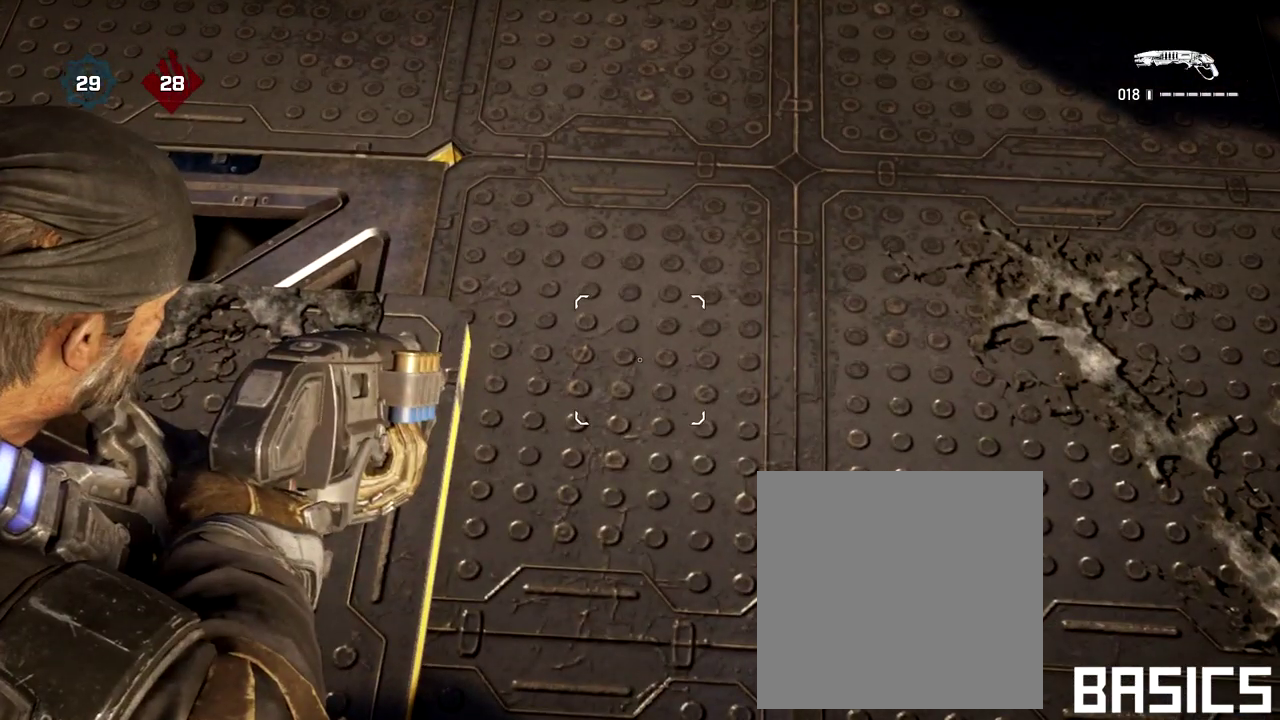
{"dt_ms": 400, "buttons": ["L2"], "left_stick": "center", "right_stick": "up", "events": [[250, "right_stick", "up"]]}
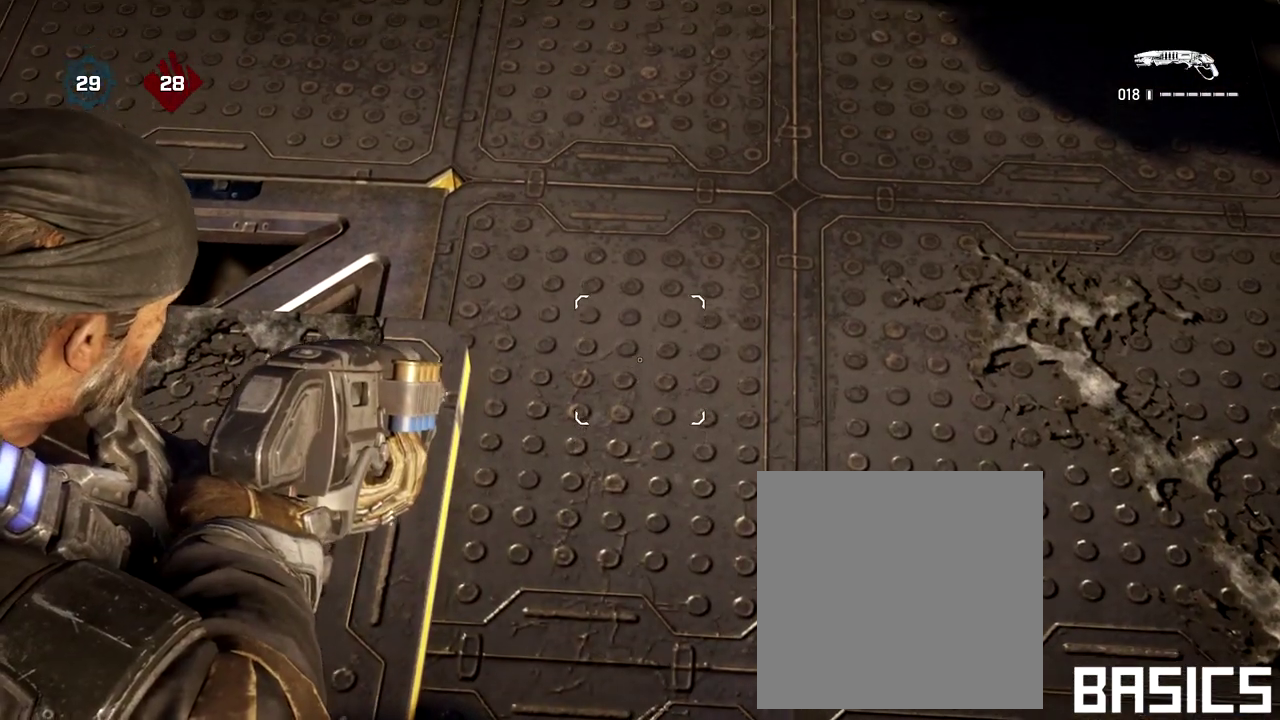
{"dt_ms": 500, "buttons": ["L2"], "left_stick": "center", "right_stick": "center", "events": [[217, "right_stick", "center"]]}
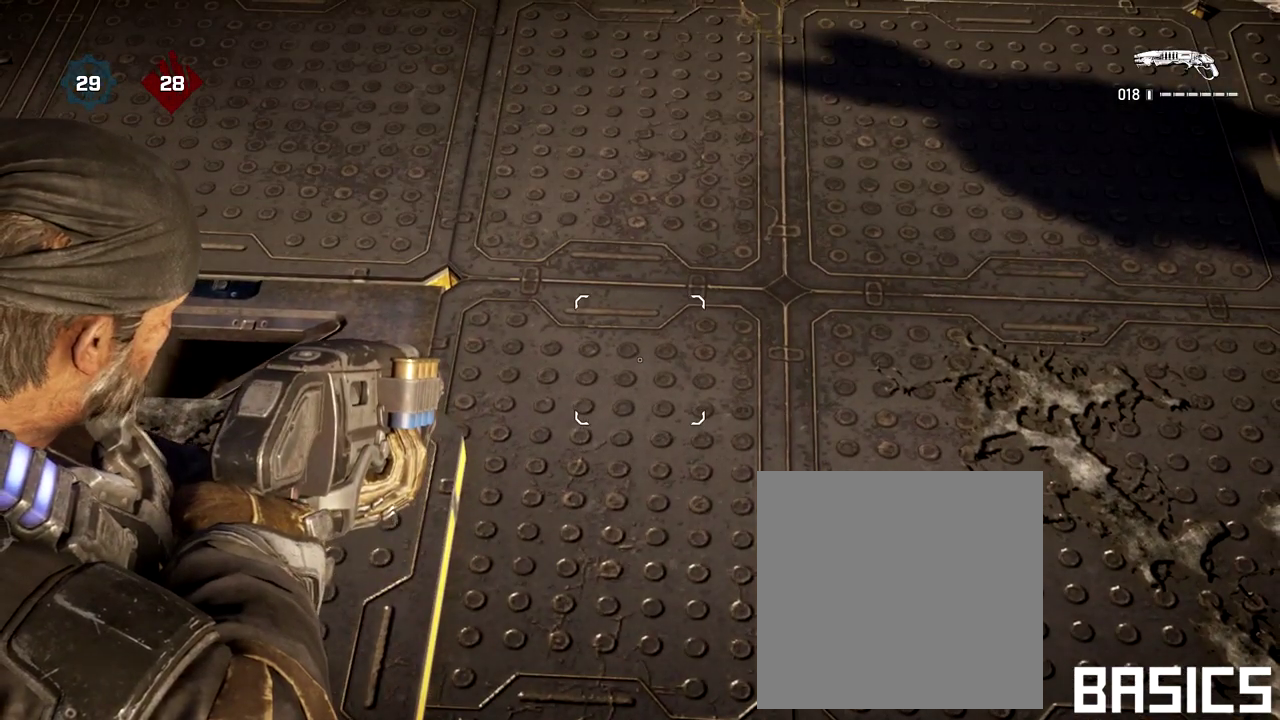
{"dt_ms": 600, "buttons": ["L2"], "left_stick": "center", "right_stick": "center", "events": [[367, "right_stick", "left"], [600, "right_stick", "center"]]}
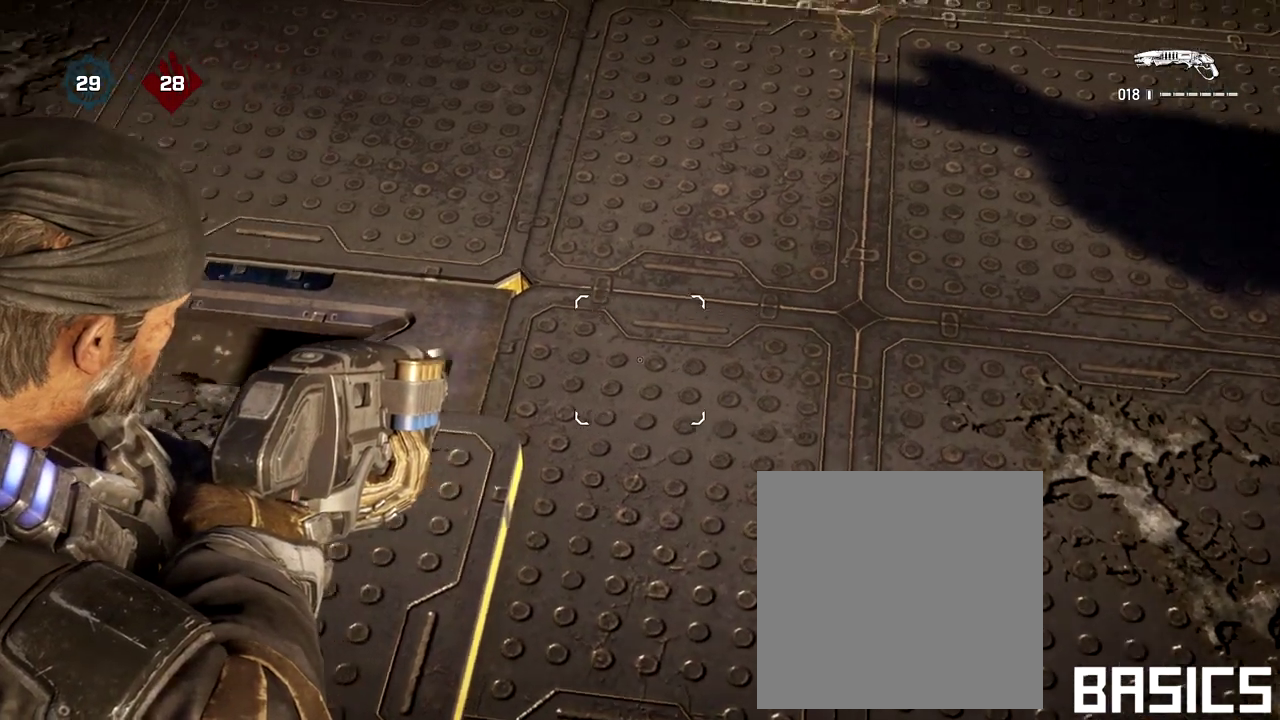
{"dt_ms": 400, "buttons": ["L2"], "left_stick": "center", "right_stick": "center", "events": [[117, "right_stick", "right"], [367, "right_stick", "center"]]}
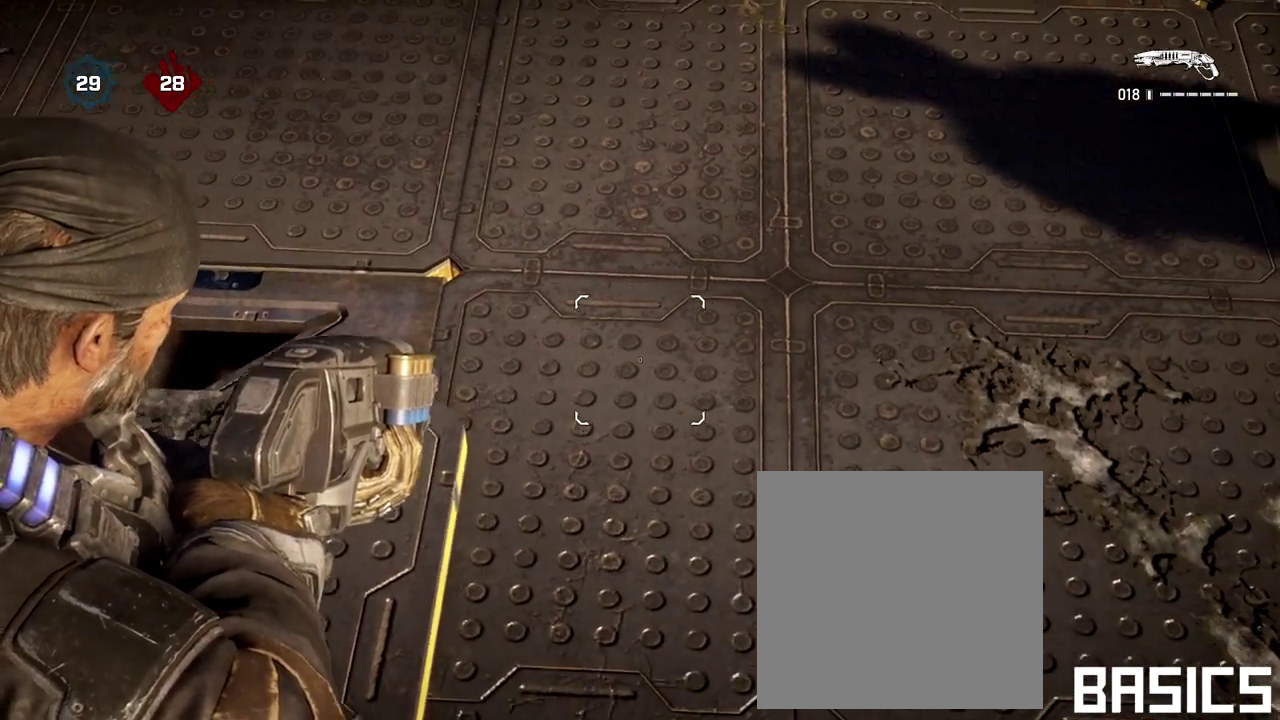
{"dt_ms": 300, "buttons": [], "left_stick": "center", "right_stick": "center", "events": [[200, "L2", "up"]]}
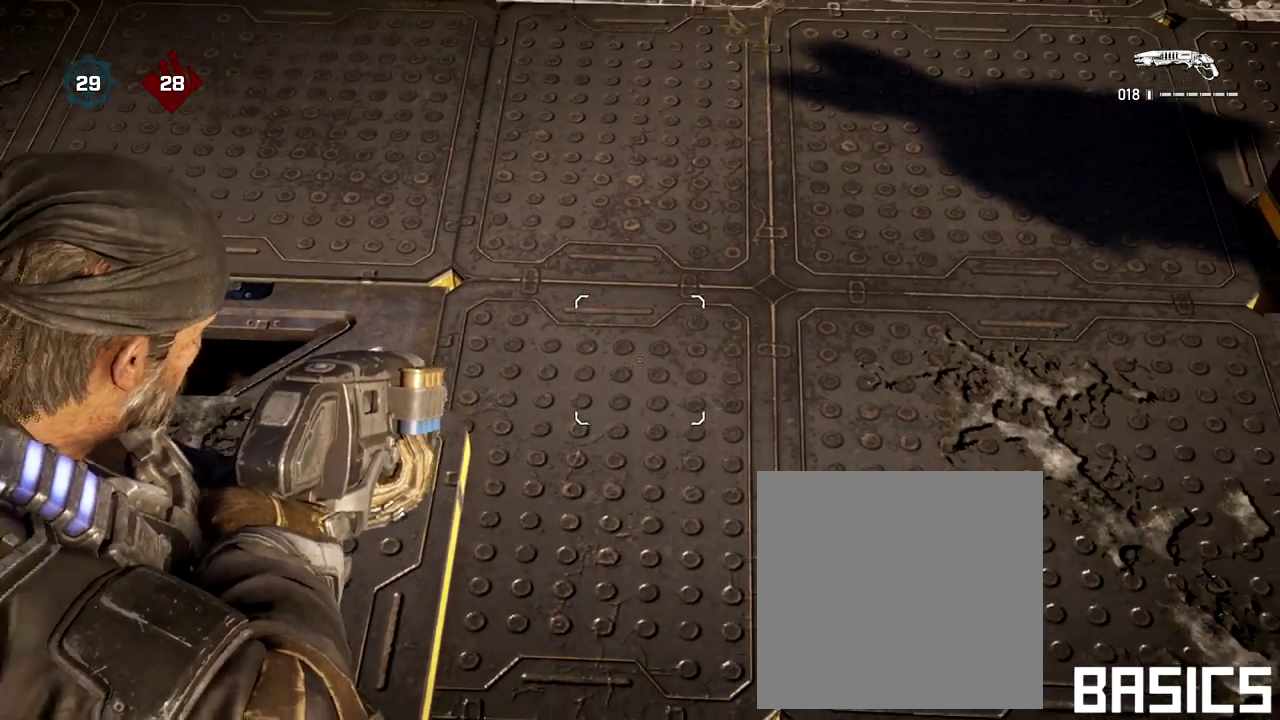
{"dt_ms": 600, "buttons": [], "left_stick": "up", "right_stick": "center", "events": [[83, "left_stick", "up"]]}
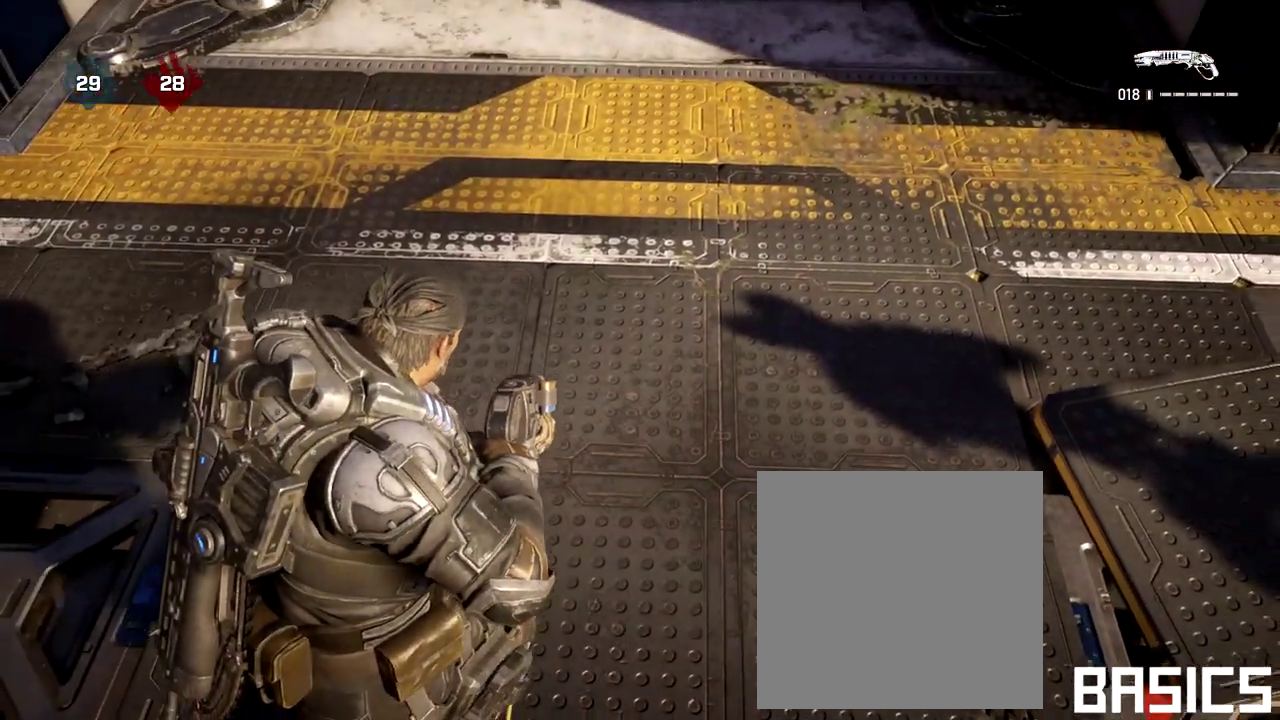
{"dt_ms": 700, "buttons": [], "left_stick": "center", "right_stick": "center", "events": [[350, "left_stick", "center"]]}
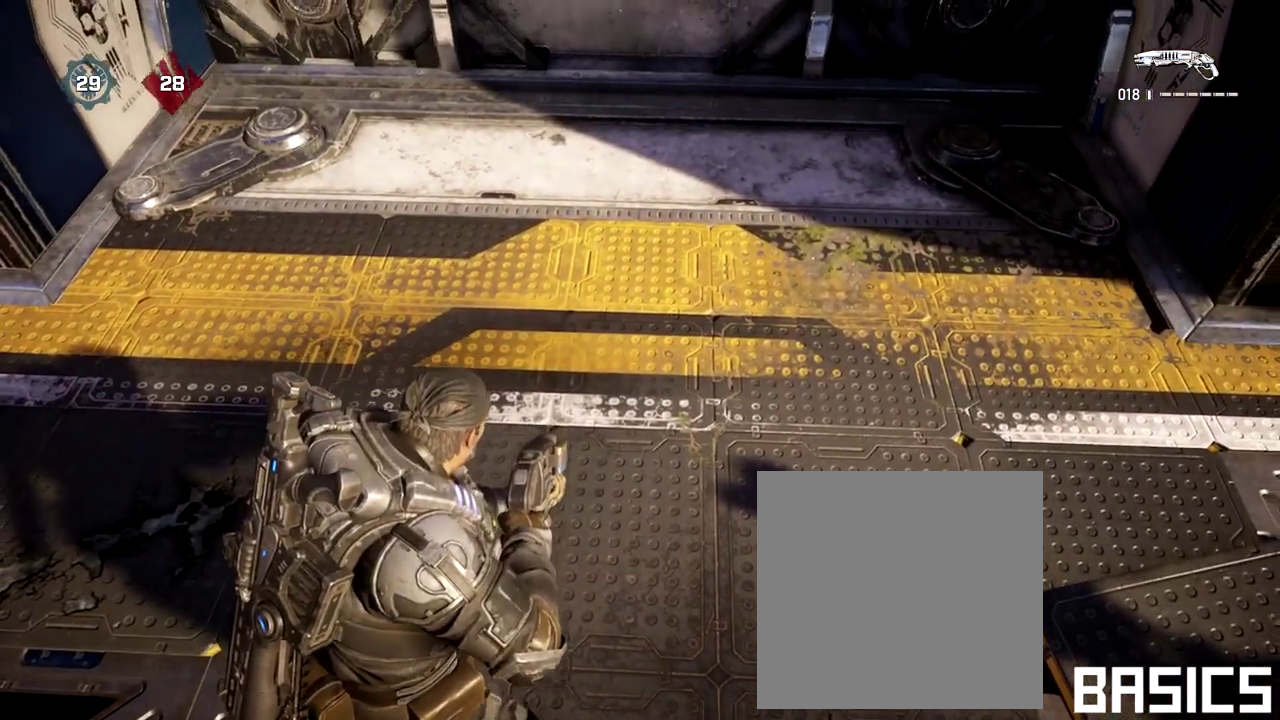
{"dt_ms": 400, "buttons": [], "left_stick": "center", "right_stick": "up", "events": [[100, "right_stick", "up"]]}
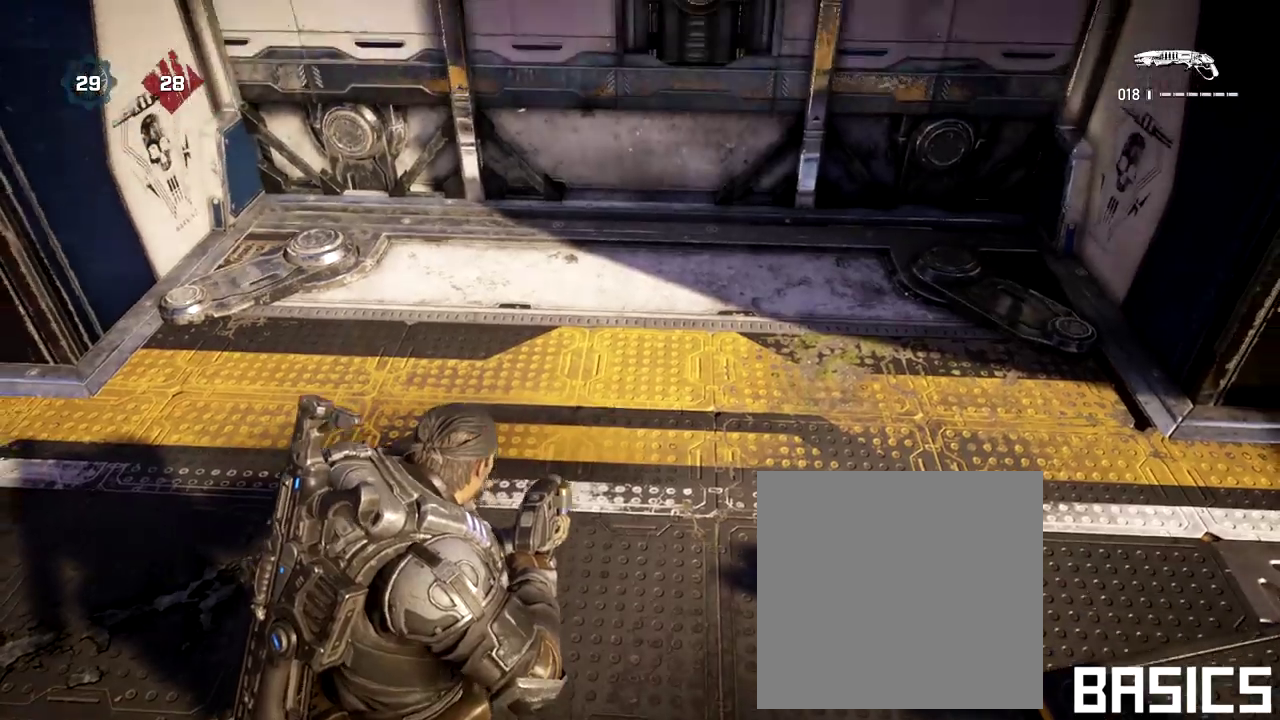
{"dt_ms": 300, "buttons": [], "left_stick": "center", "right_stick": "up", "events": []}